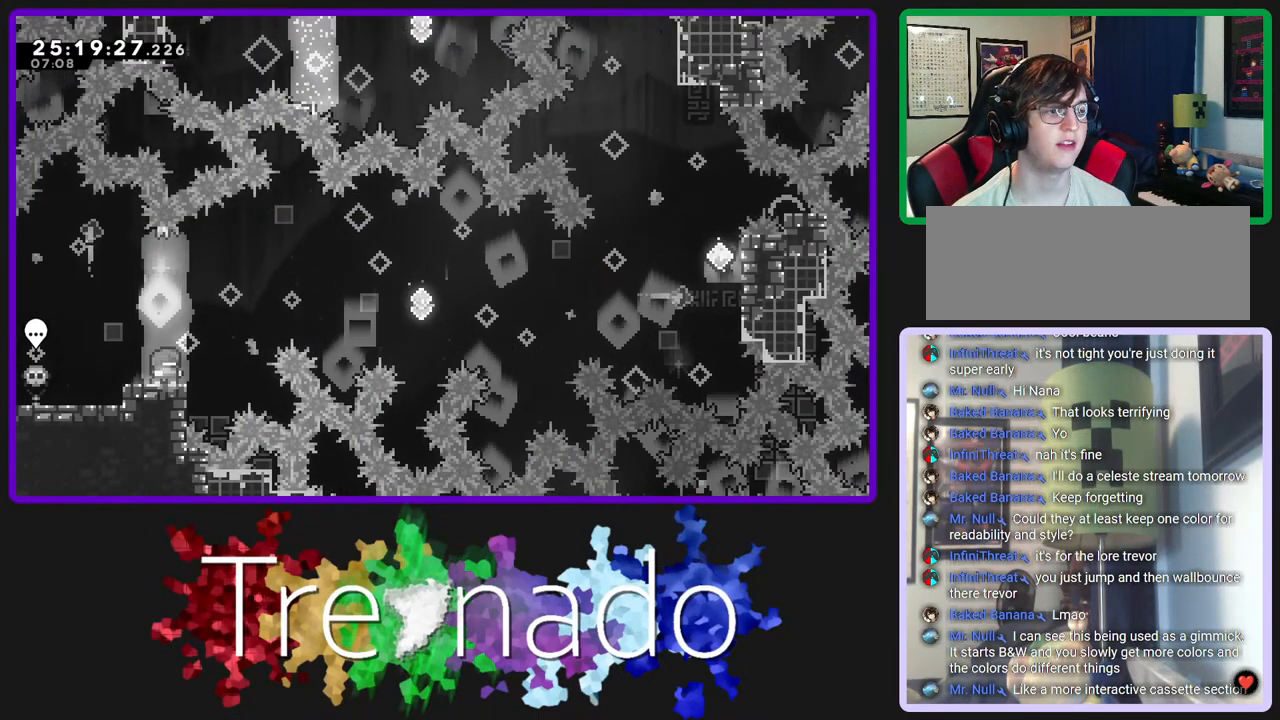
Gameplay with a controller (Xbox layout); each line is a JSON object with the inputs held at the frame after it. "events" lists button and stick changes between this image and that frame as [ms after this image, input, new state], when the widget could be followed in between. Not read: L3 SELECT START.
{"buttons": ["A", "R2"], "left_stick": "center", "right_stick": "center", "events": [[150, "A", "down"]]}
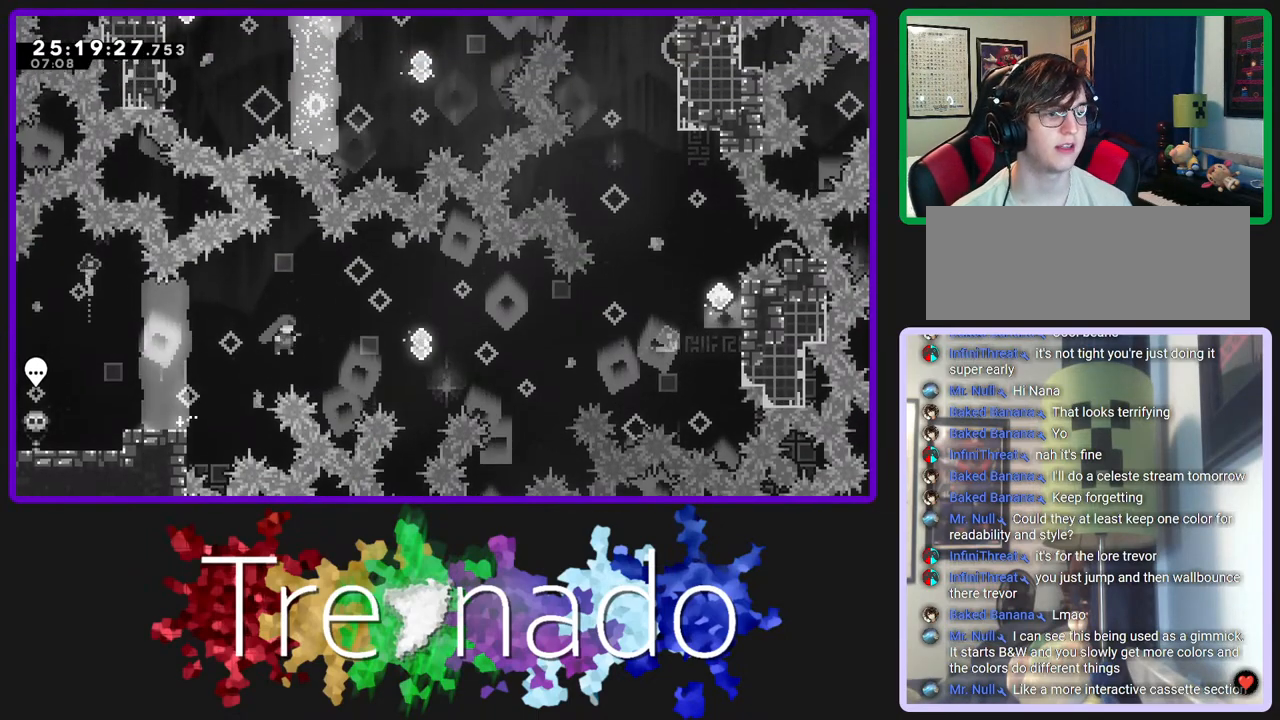
{"buttons": ["A", "L2", "R2"], "left_stick": "center", "right_stick": "center", "events": [[67, "L2", "down"], [217, "L2", "up"], [450, "L2", "down"]]}
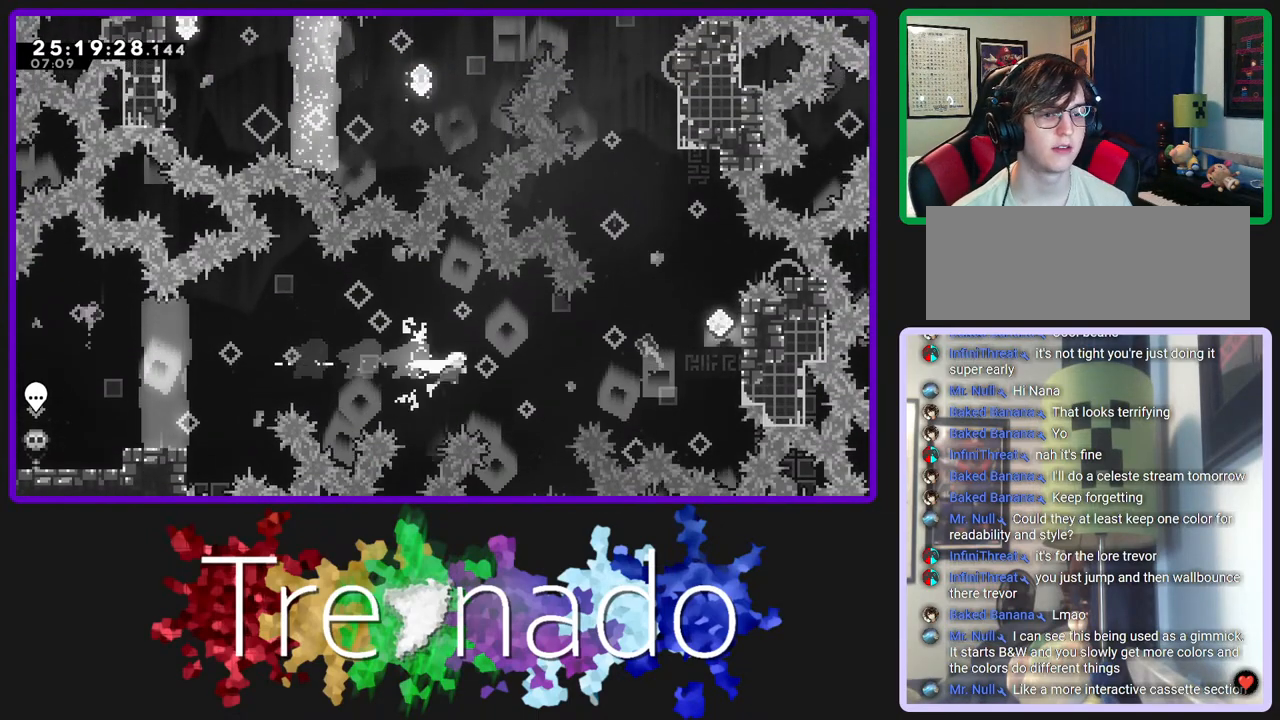
{"buttons": ["A", "R2"], "left_stick": "center", "right_stick": "center", "events": [[133, "L2", "up"], [283, "L2", "down"], [467, "L2", "up"]]}
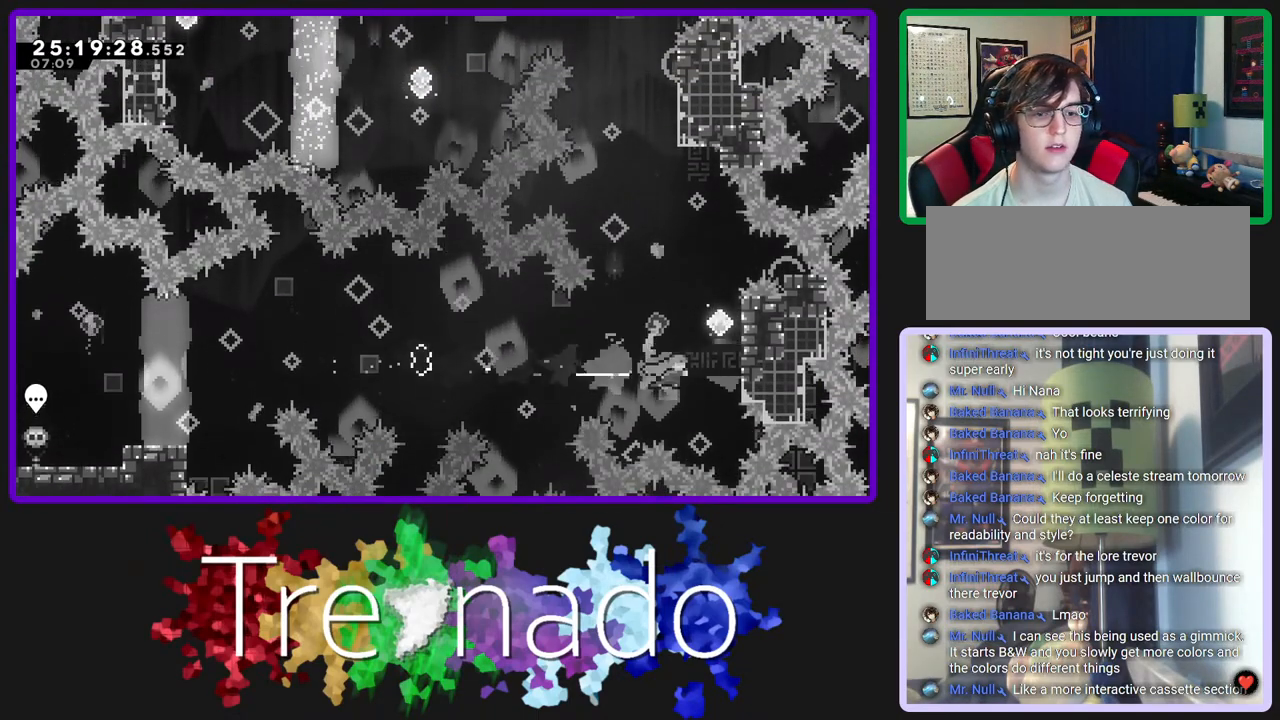
{"buttons": ["R2", "DPAD_UP"], "left_stick": "center", "right_stick": "center", "events": [[367, "A", "up"], [500, "DPAD_UP", "down"]]}
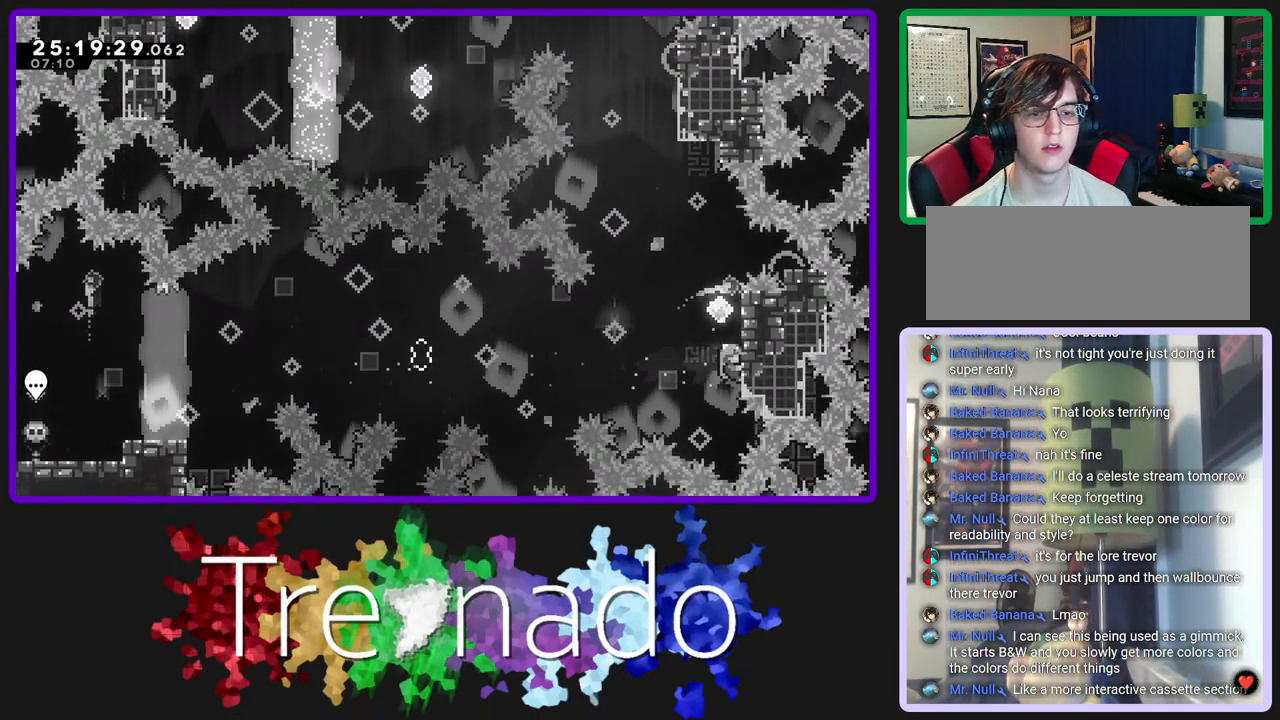
{"buttons": ["R2", "DPAD_UP"], "left_stick": "center", "right_stick": "center", "events": []}
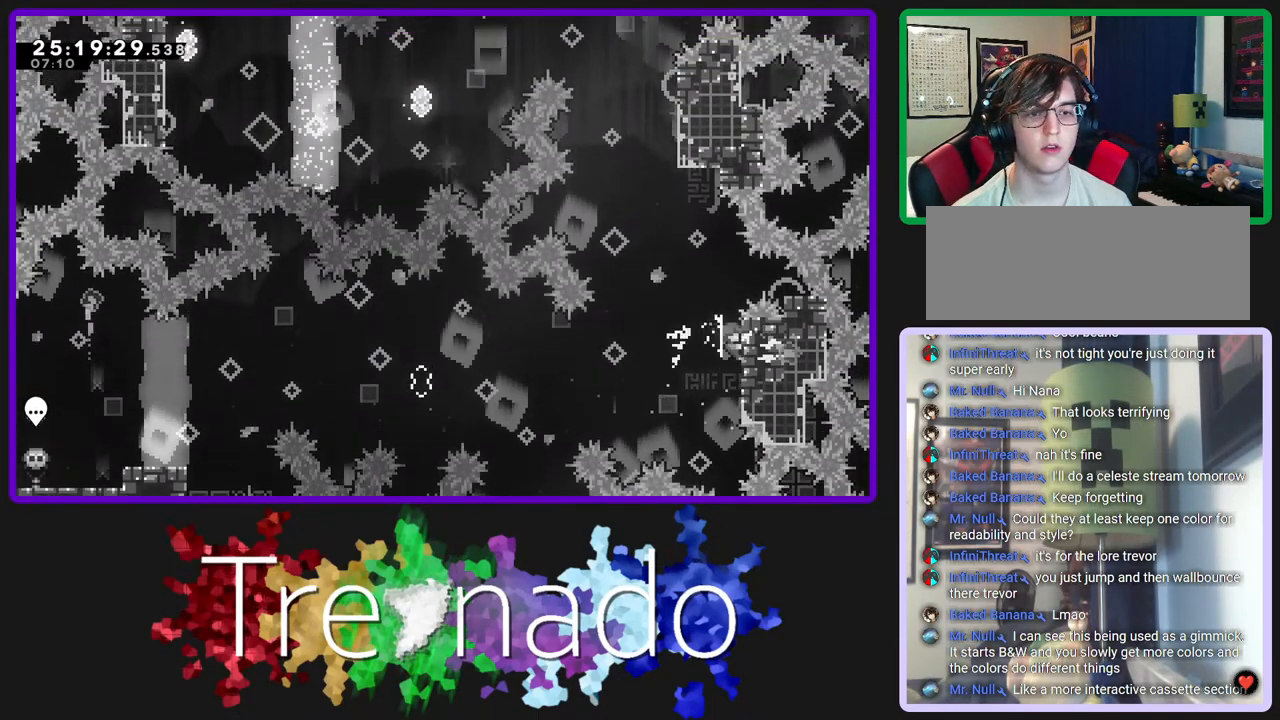
{"buttons": ["A", "R2"], "left_stick": "center", "right_stick": "center", "events": [[250, "DPAD_UP", "up"], [417, "A", "down"]]}
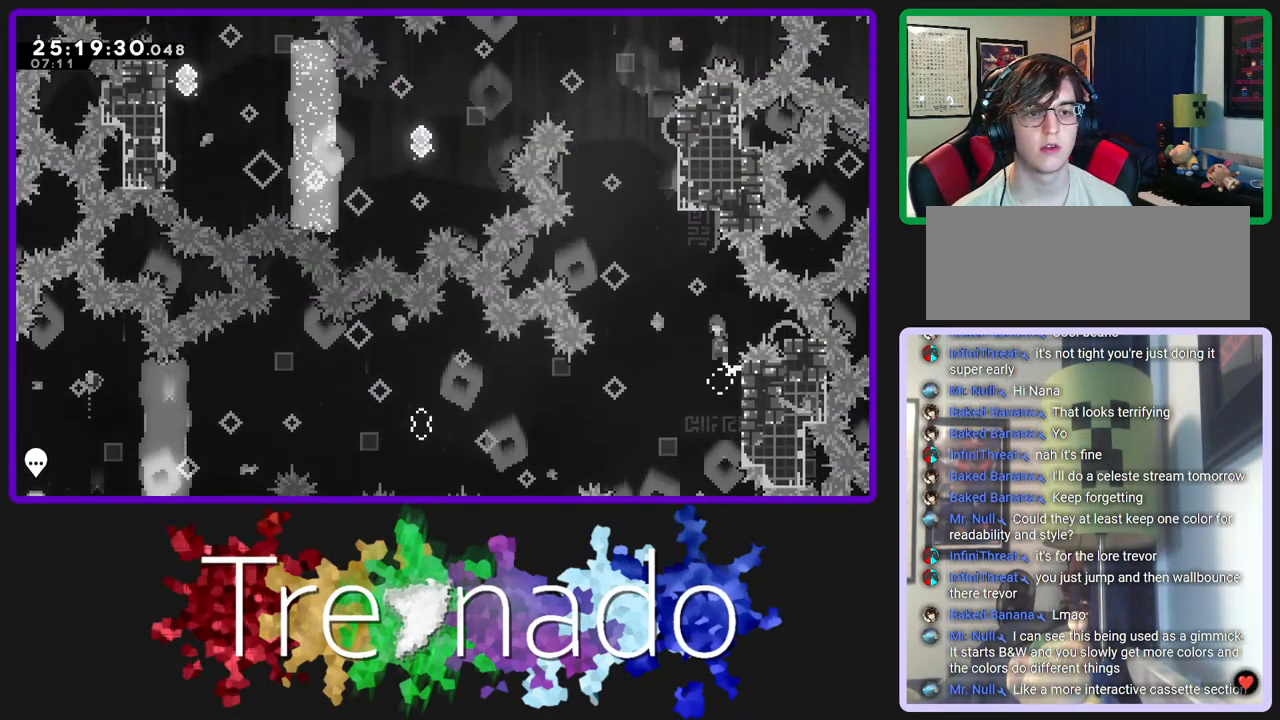
{"buttons": ["A", "R2", "DPAD_UP"], "left_stick": "center", "right_stick": "center", "events": [[150, "DPAD_UP", "down"], [233, "A", "up"], [233, "L2", "down"], [400, "L2", "up"], [450, "A", "down"]]}
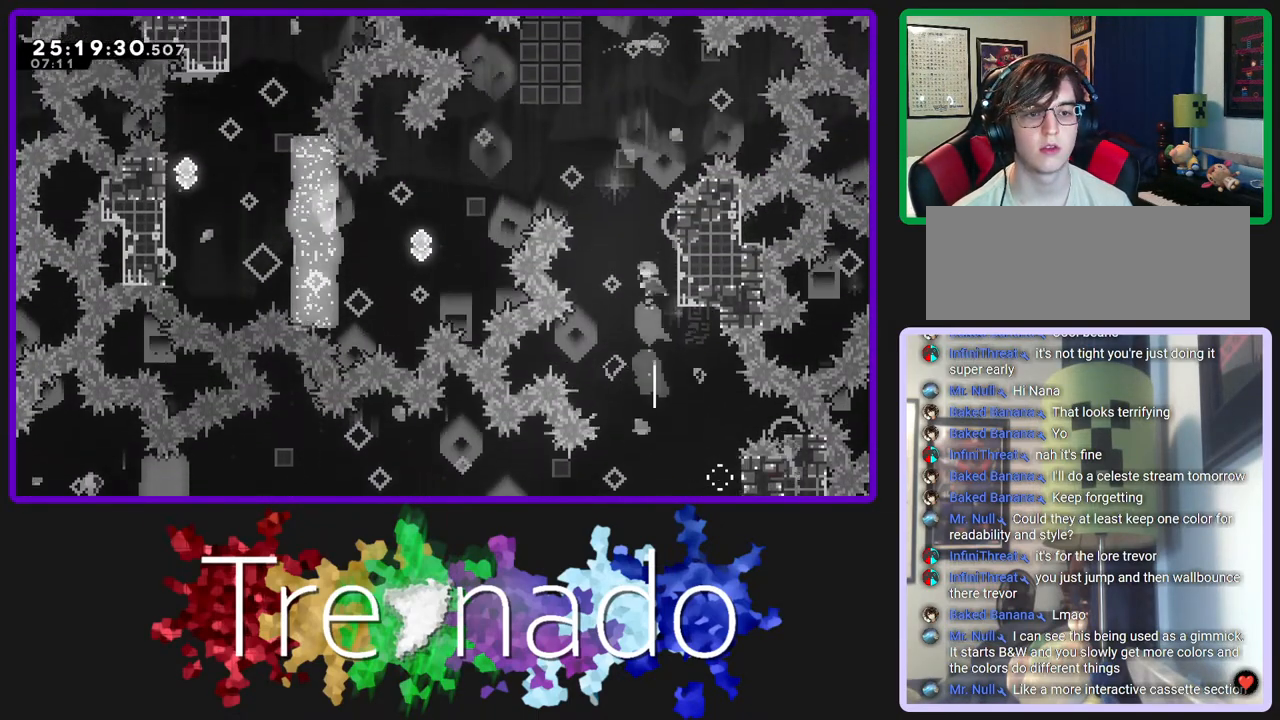
{"buttons": ["A", "R2", "DPAD_UP"], "left_stick": "center", "right_stick": "center", "events": [[333, "A", "up"], [450, "A", "down"]]}
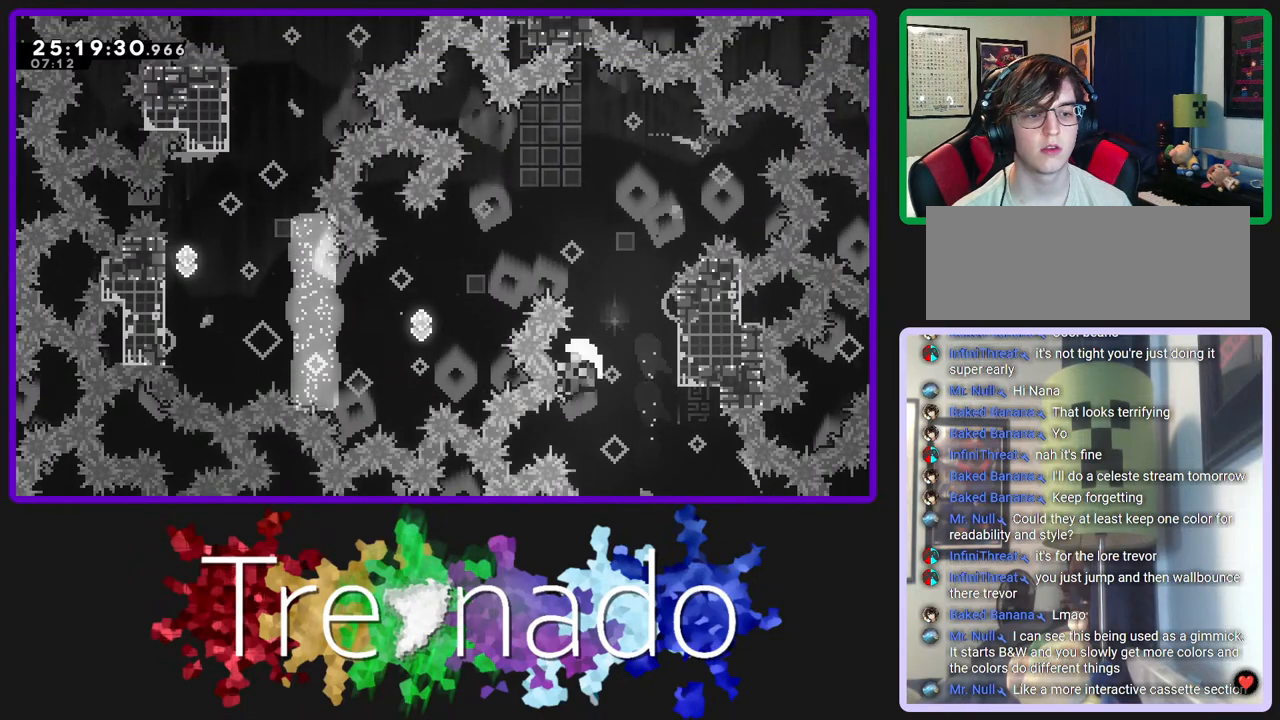
{"buttons": ["R2"], "left_stick": "center", "right_stick": "center", "events": [[33, "A", "up"], [50, "DPAD_UP", "up"], [100, "A", "down"], [217, "A", "up"], [350, "A", "down"], [483, "A", "up"]]}
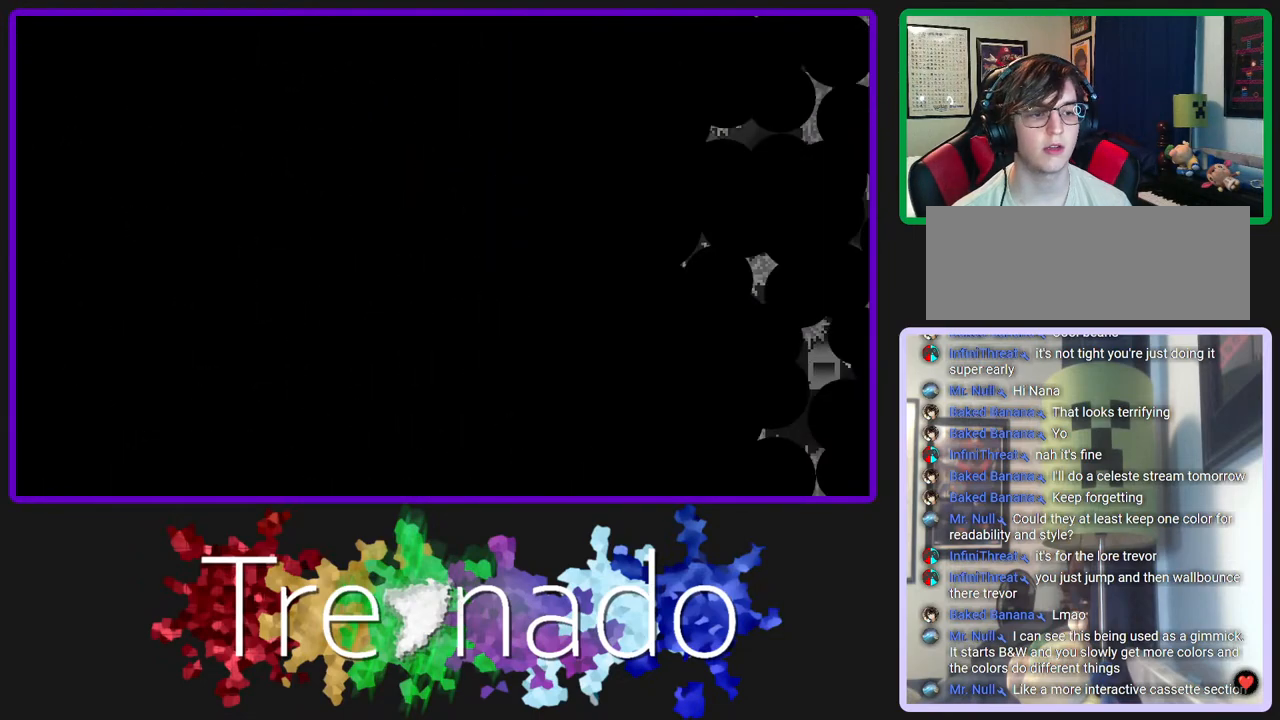
{"buttons": ["R2"], "left_stick": "center", "right_stick": "center", "events": []}
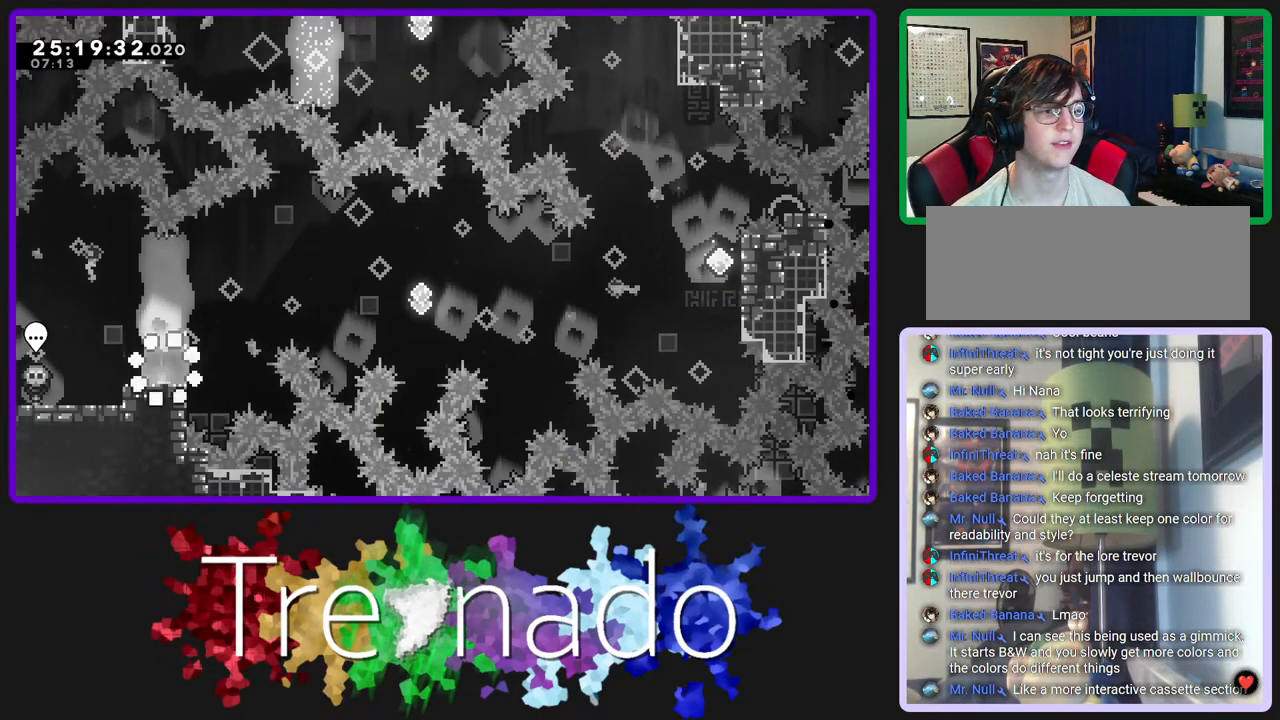
{"buttons": ["R2"], "left_stick": "center", "right_stick": "center", "events": []}
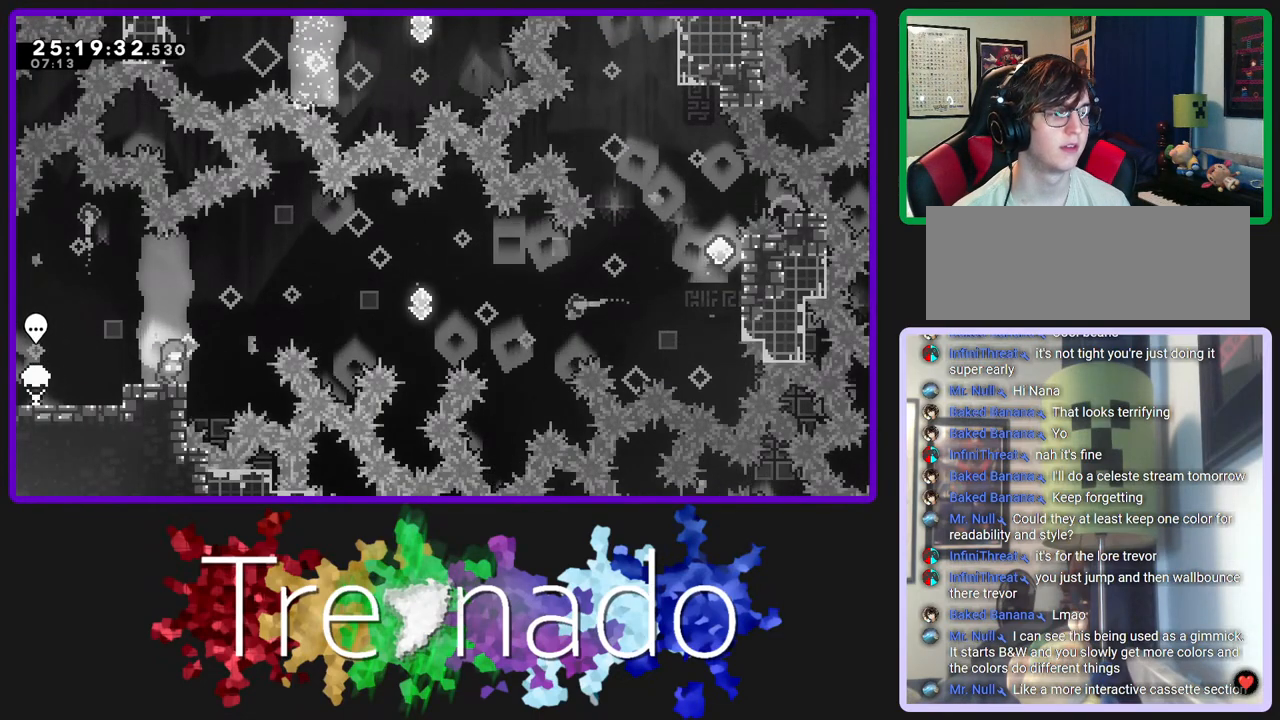
{"buttons": ["A", "L2", "R2"], "left_stick": "center", "right_stick": "center", "events": [[67, "A", "down"], [500, "L2", "down"]]}
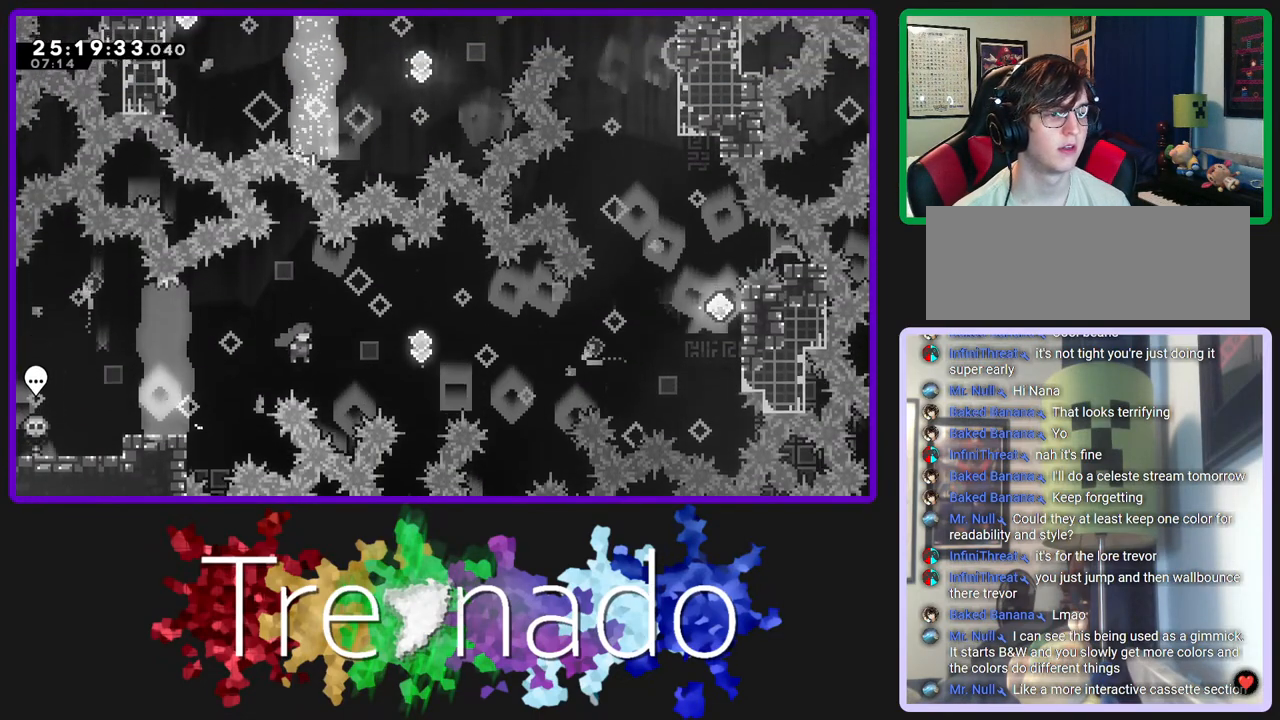
{"buttons": ["A", "L2", "R2"], "left_stick": "center", "right_stick": "center", "events": [[133, "L2", "up"], [333, "L2", "down"]]}
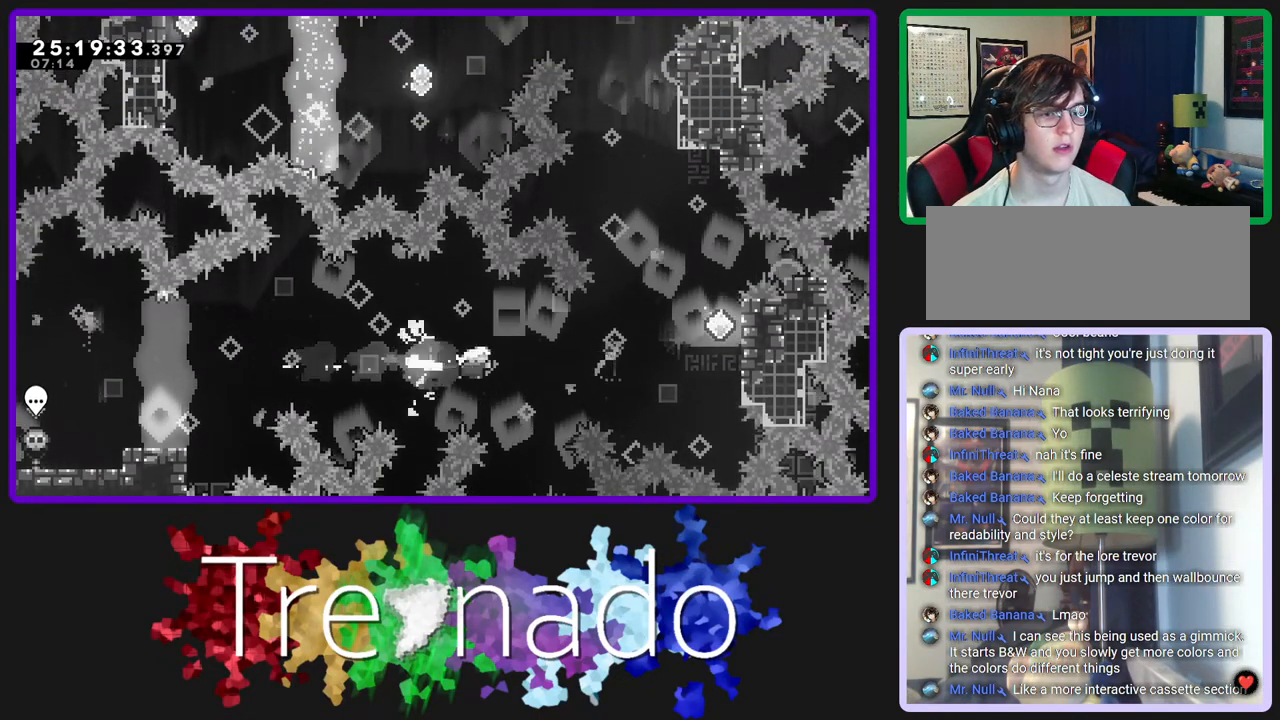
{"buttons": ["A", "R2"], "left_stick": "center", "right_stick": "center", "events": [[17, "L2", "up"], [217, "L2", "down"], [383, "L2", "up"]]}
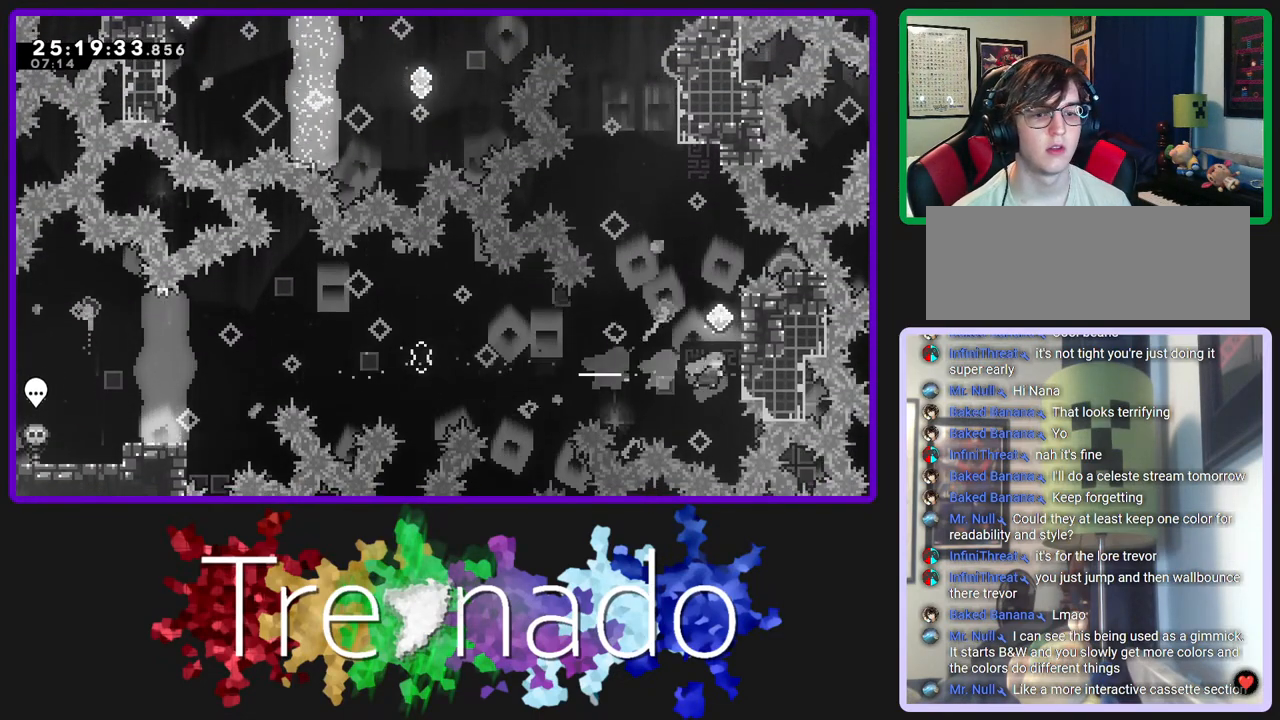
{"buttons": ["R2", "DPAD_UP"], "left_stick": "center", "right_stick": "center", "events": [[183, "A", "up"], [400, "DPAD_UP", "down"]]}
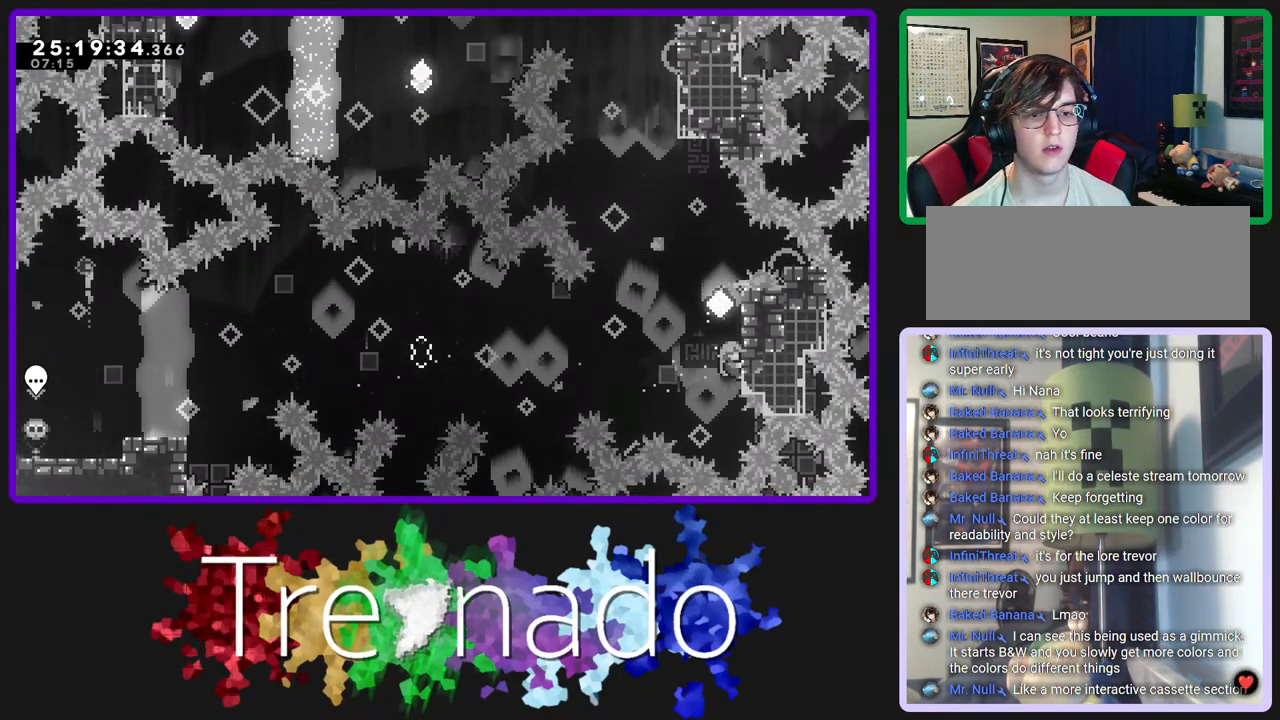
{"buttons": ["R2", "DPAD_UP"], "left_stick": "center", "right_stick": "center", "events": []}
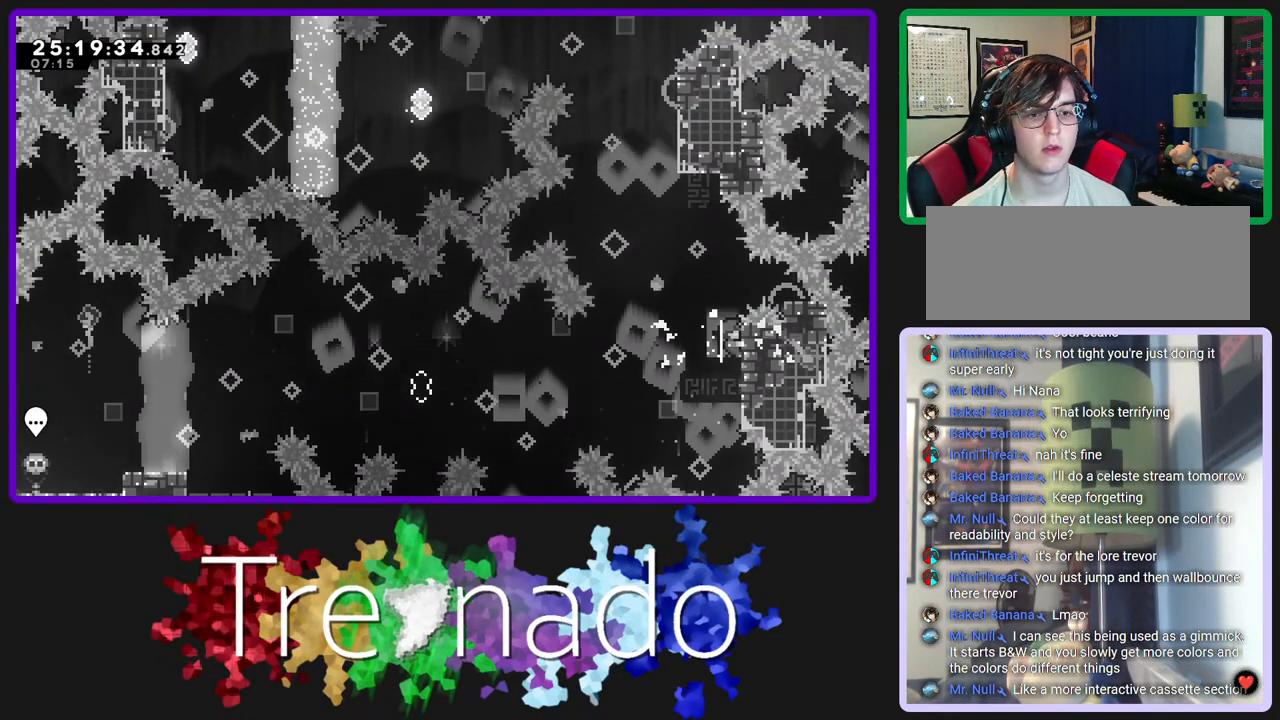
{"buttons": ["A", "R2", "DPAD_UP"], "left_stick": "center", "right_stick": "center", "events": [[217, "A", "down"], [250, "DPAD_UP", "up"], [433, "DPAD_UP", "down"]]}
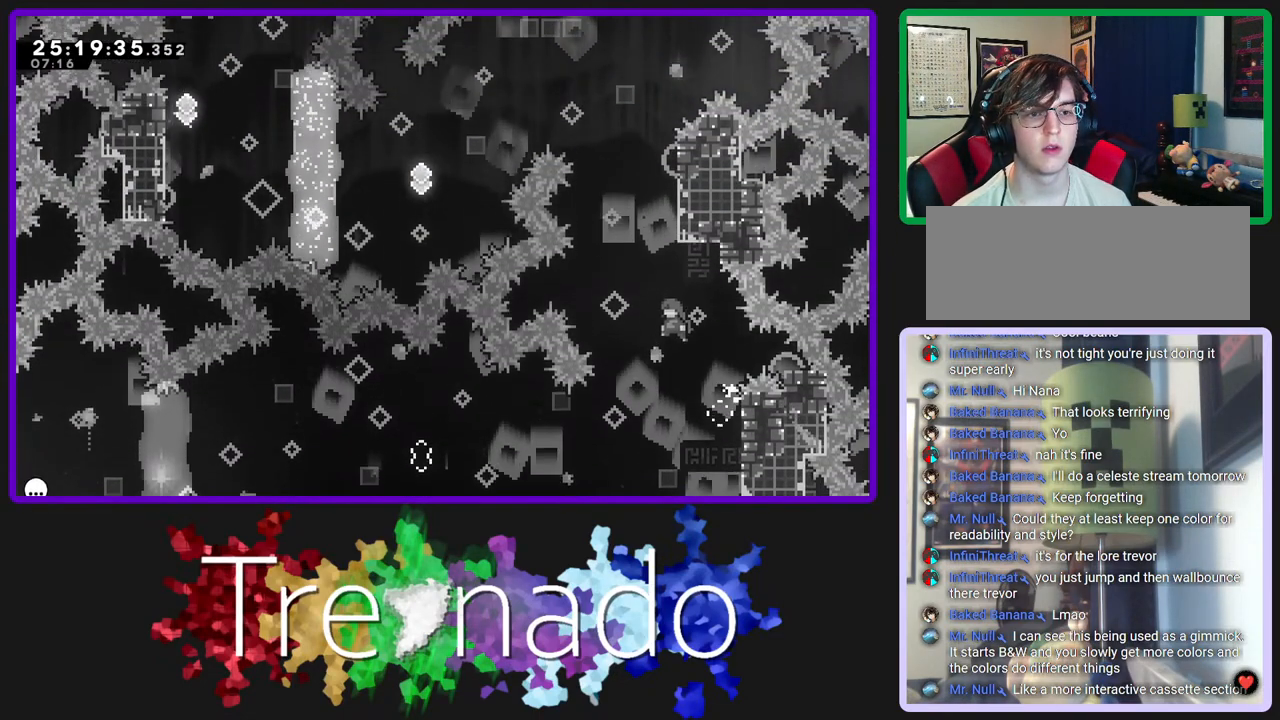
{"buttons": ["A", "R2", "DPAD_UP"], "left_stick": "center", "right_stick": "center", "events": [[17, "A", "up"], [17, "L2", "down"], [167, "L2", "up"], [183, "A", "down"]]}
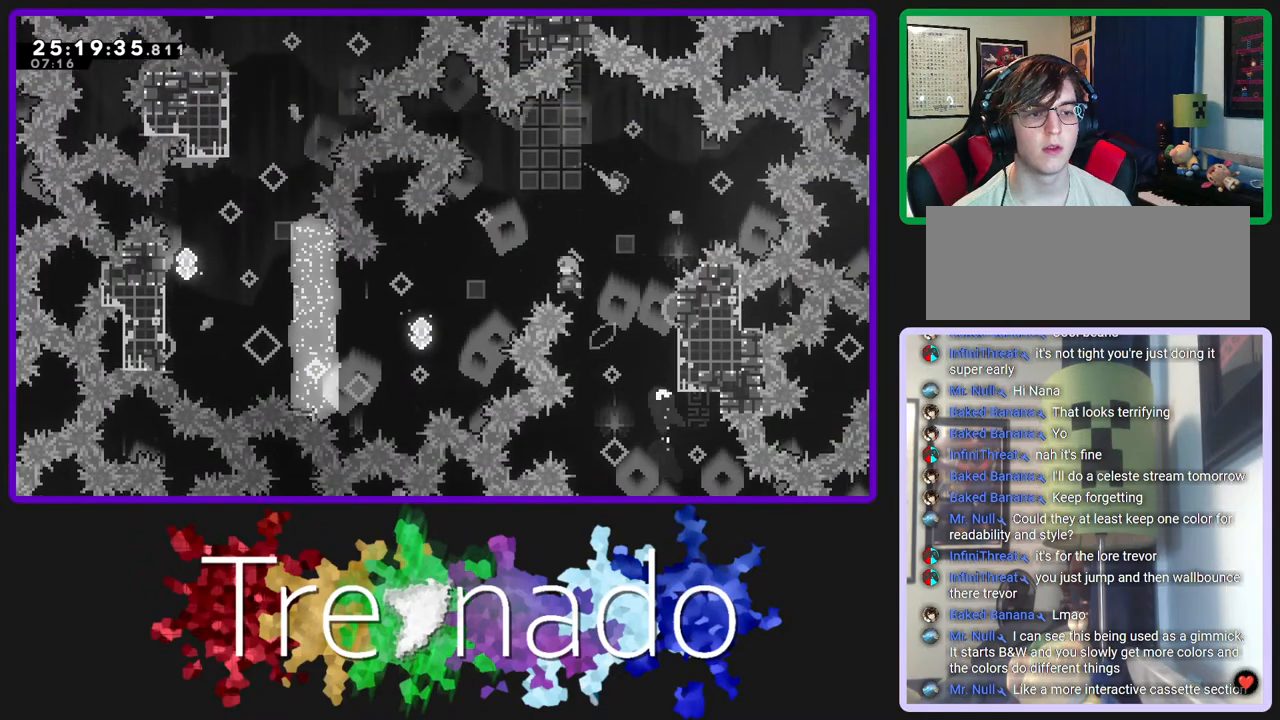
{"buttons": ["A", "R2"], "left_stick": "center", "right_stick": "center", "events": [[217, "DPAD_UP", "up"]]}
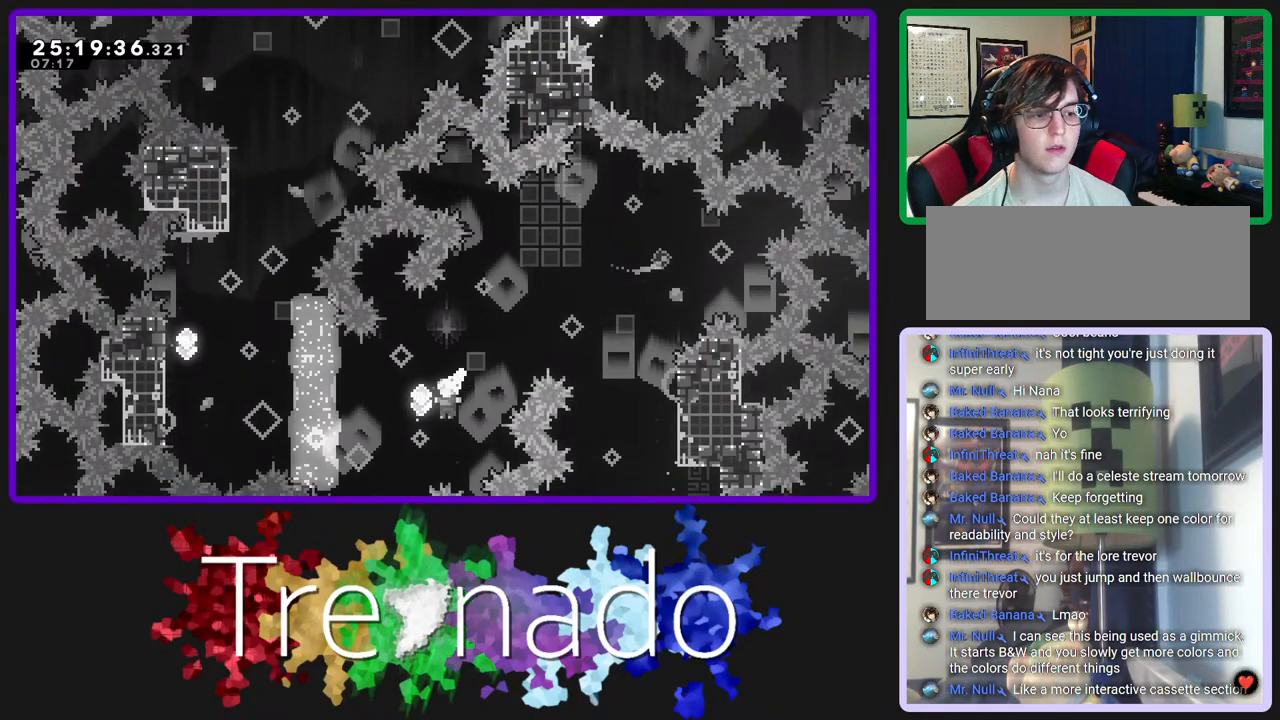
{"buttons": ["A", "L2", "R2"], "left_stick": "center", "right_stick": "center", "events": [[17, "L2", "down"], [167, "L2", "up"], [333, "L2", "down"]]}
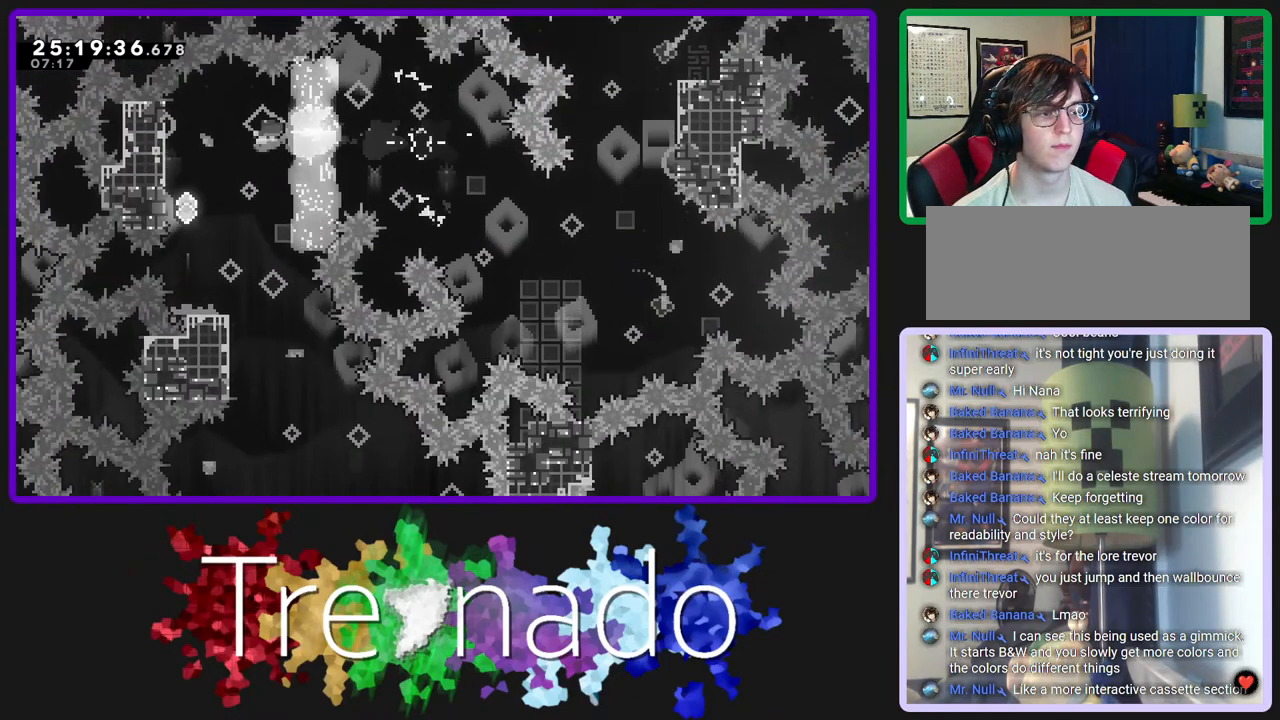
{"buttons": ["A", "R2"], "left_stick": "center", "right_stick": "center", "events": [[17, "L2", "up"]]}
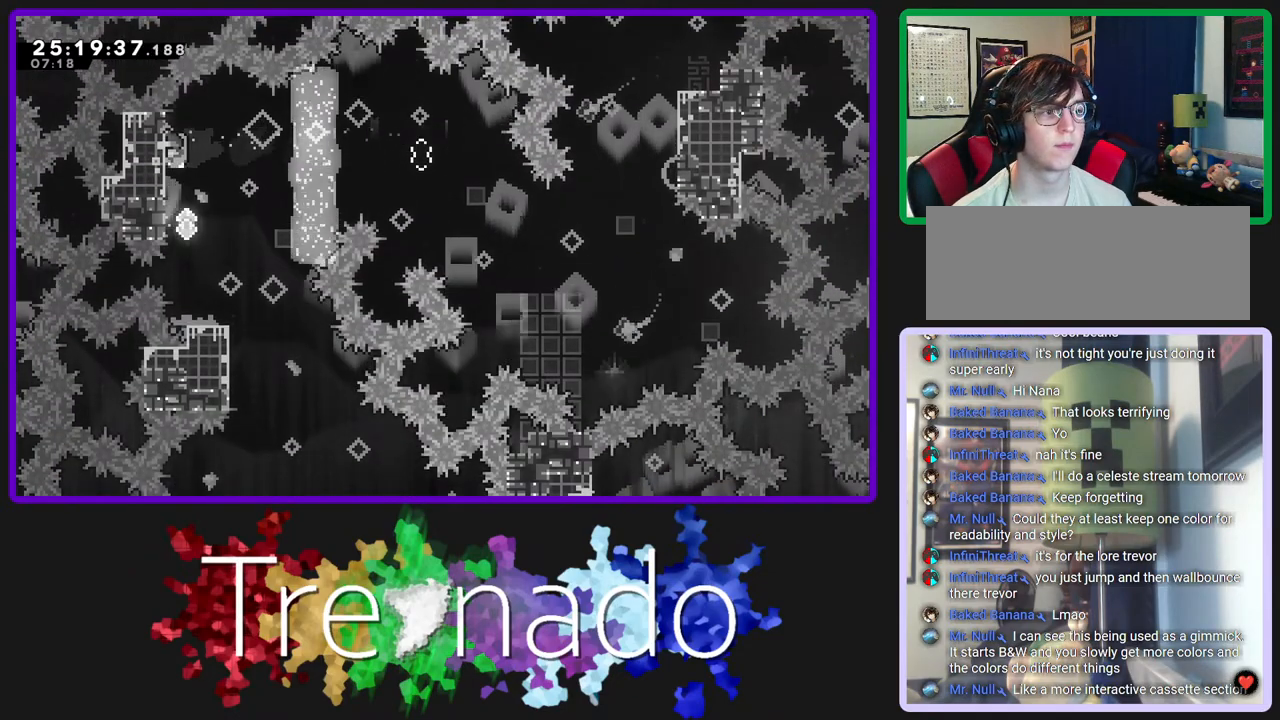
{"buttons": ["A", "R2"], "left_stick": "center", "right_stick": "center", "events": []}
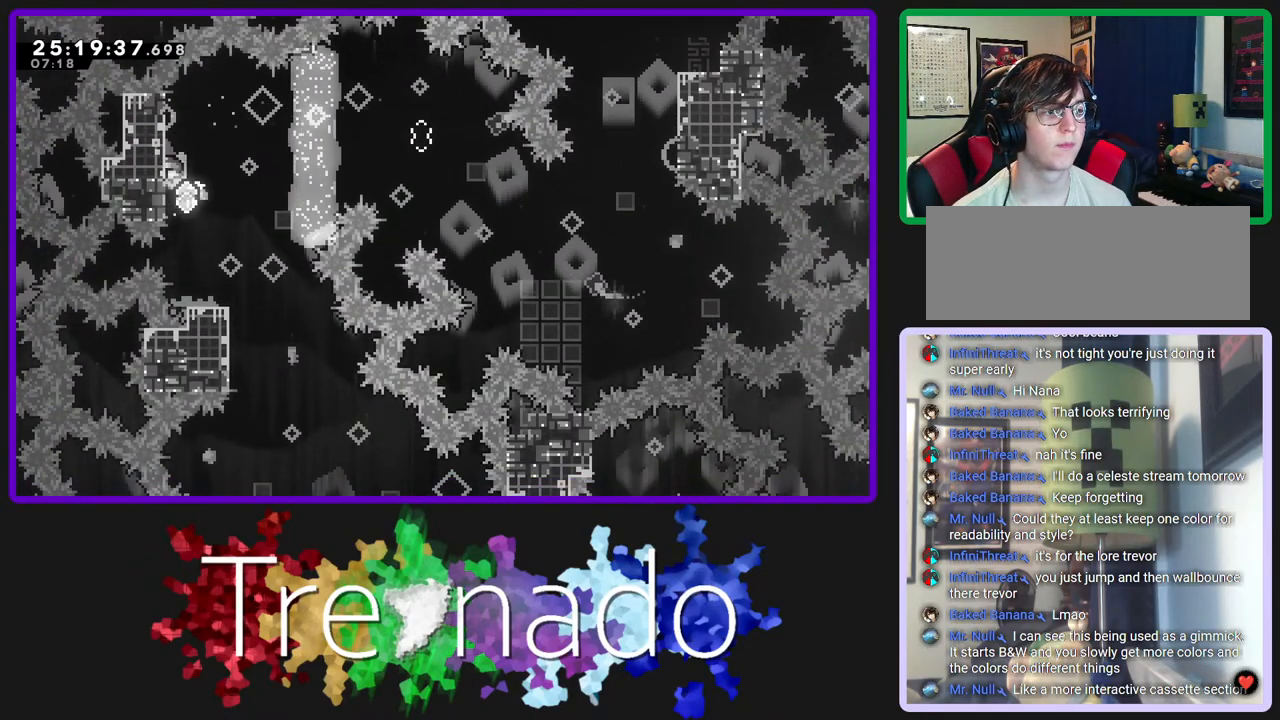
{"buttons": ["R2"], "left_stick": "center", "right_stick": "center", "events": [[267, "A", "up"]]}
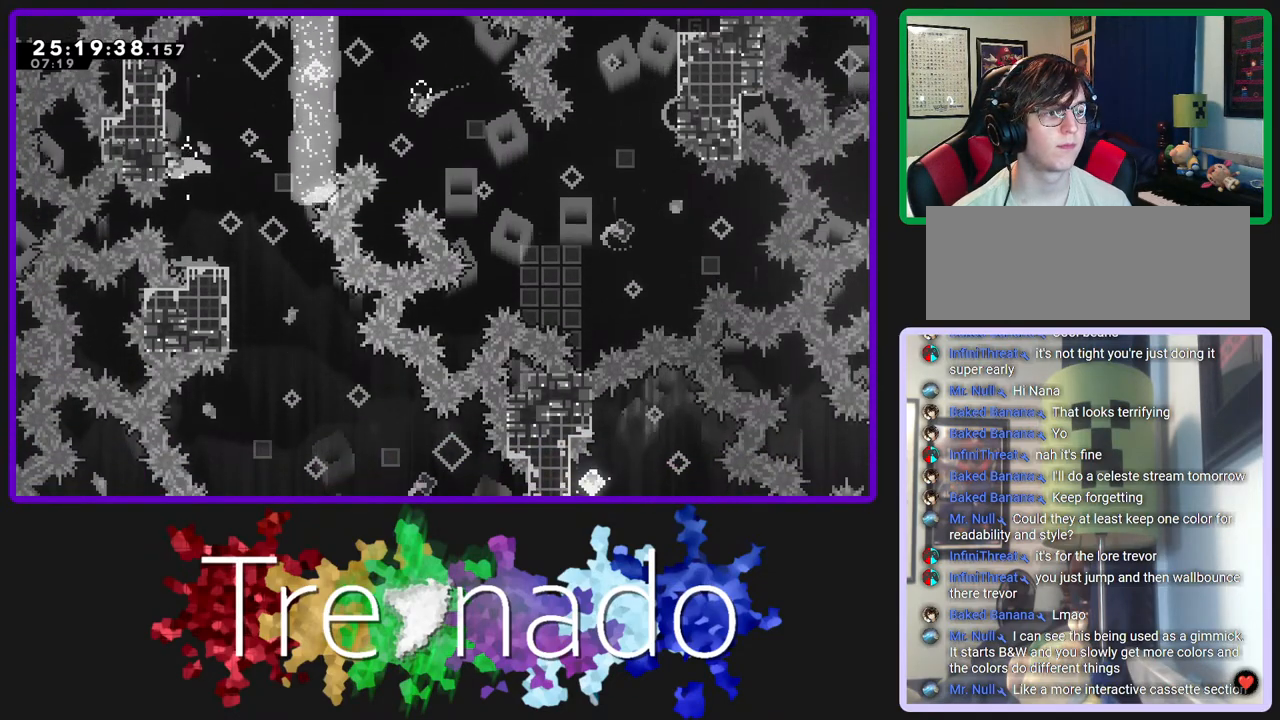
{"buttons": ["A", "R2"], "left_stick": "center", "right_stick": "center"}
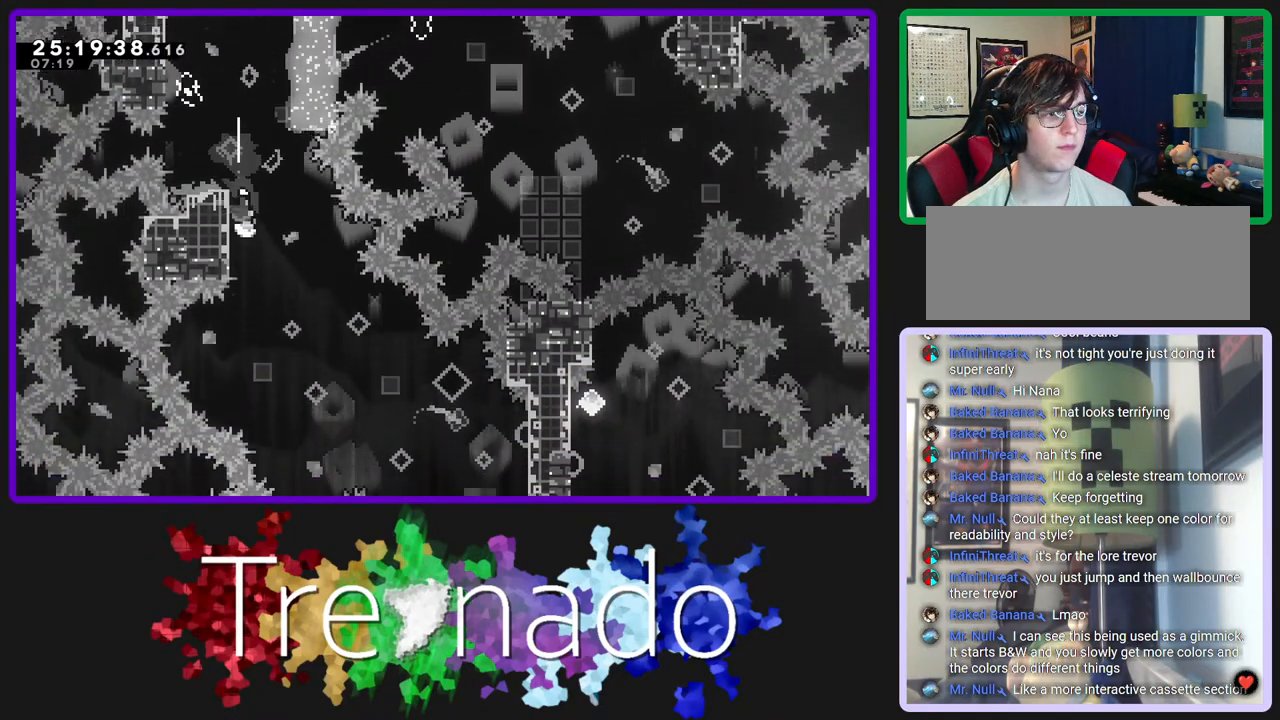
{"buttons": ["A", "R2"], "left_stick": "center", "right_stick": "center", "events": []}
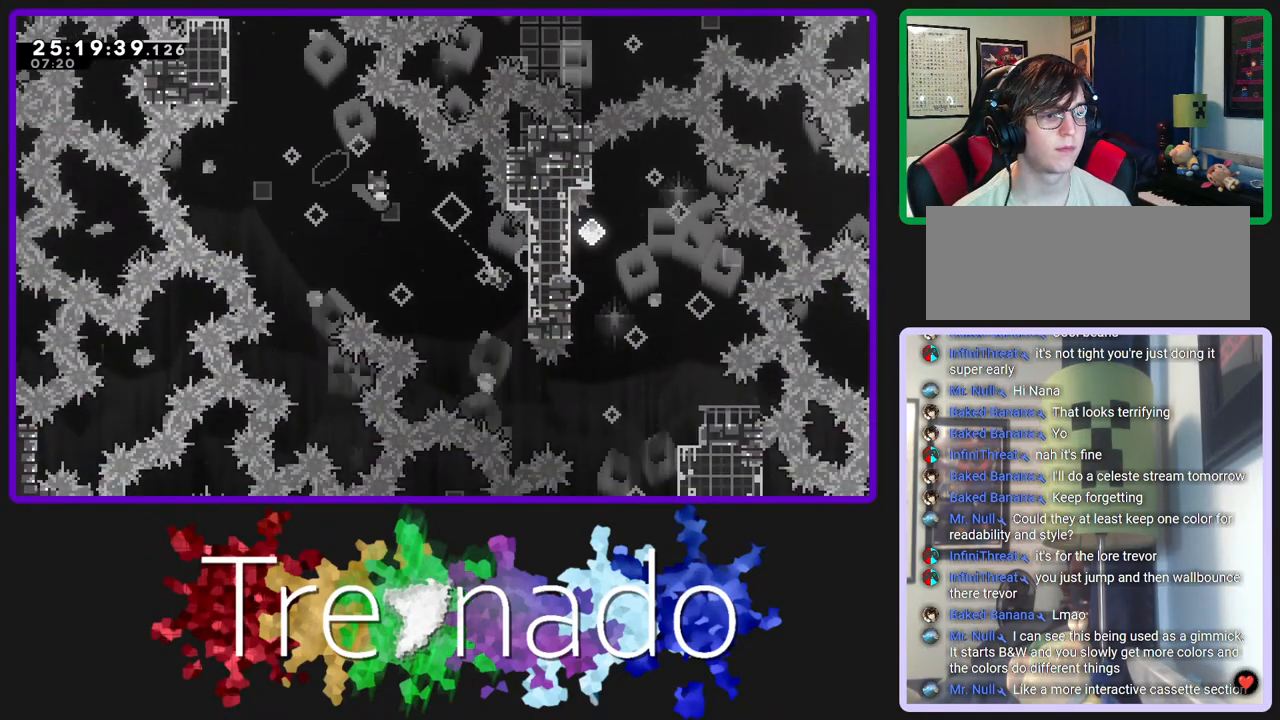
{"buttons": ["R2"], "left_stick": "center", "right_stick": "center", "events": [[350, "A", "up"]]}
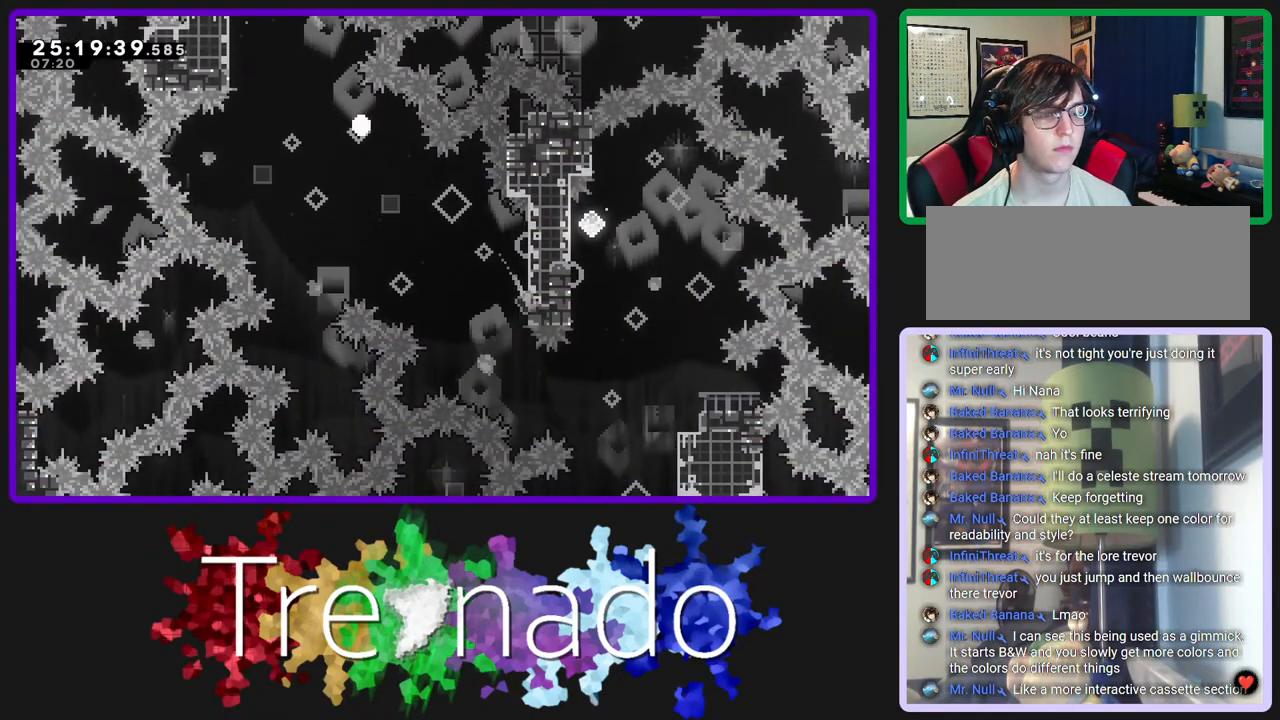
{"buttons": ["R2"], "left_stick": "center", "right_stick": "center", "events": []}
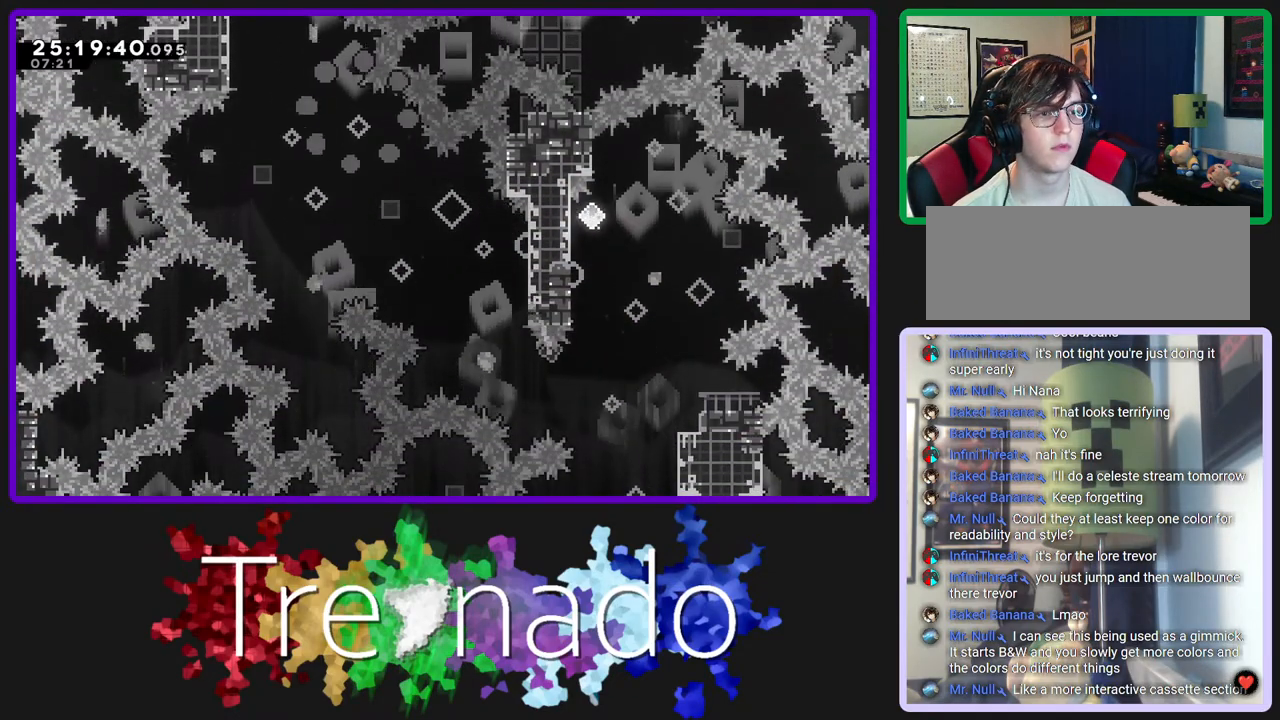
{"buttons": ["R2"], "left_stick": "center", "right_stick": "center", "events": []}
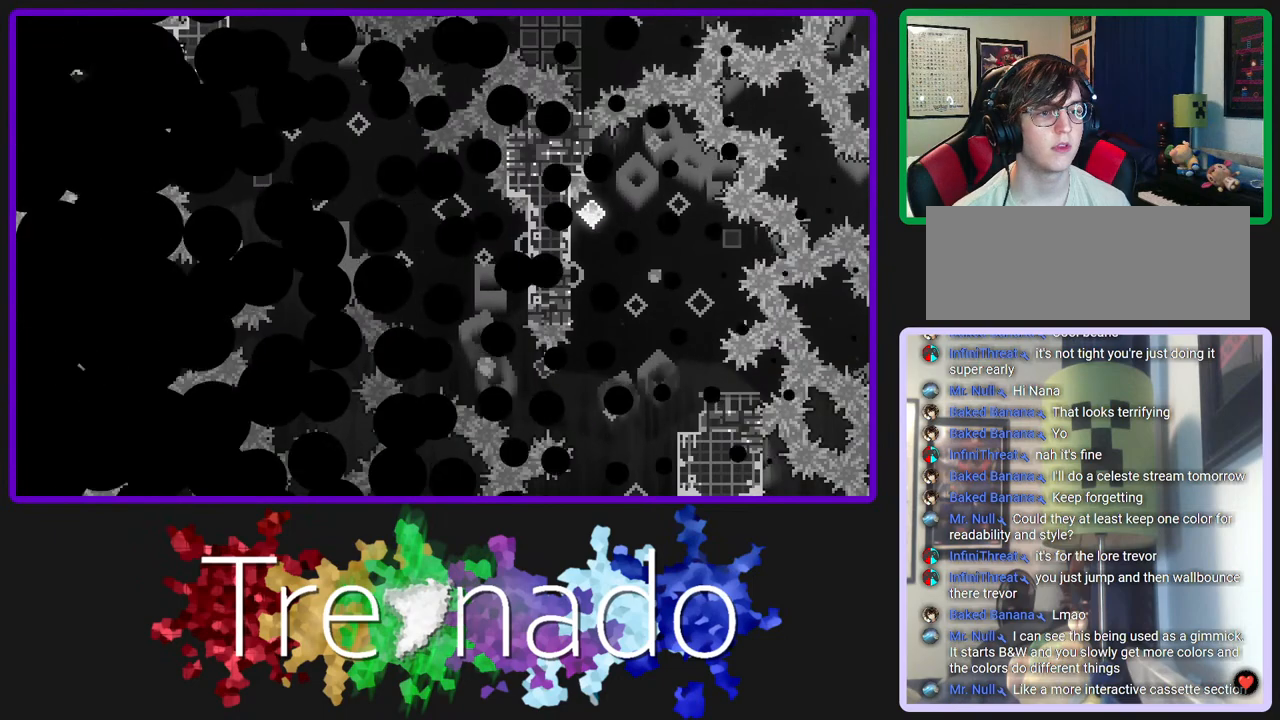
{"buttons": ["R2"], "left_stick": "center", "right_stick": "center", "events": []}